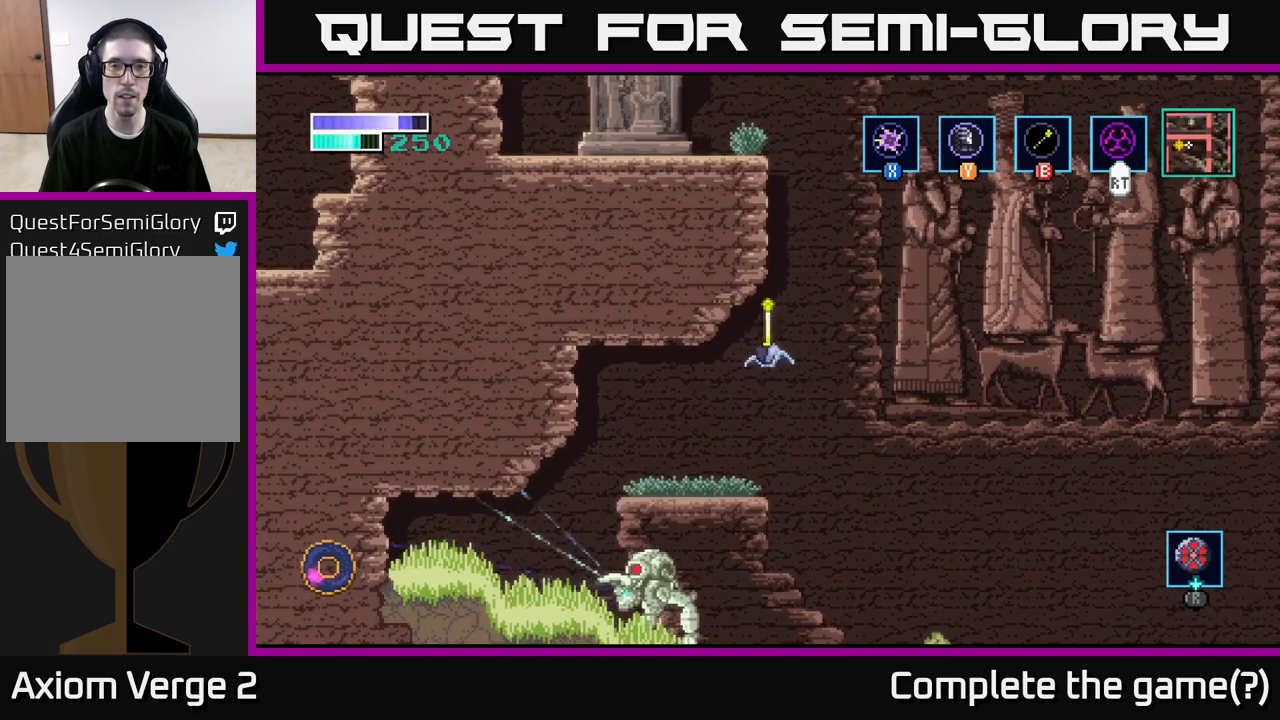
Gameplay with a controller (Xbox layout); each line is a JSON object with the inputs held at the frame after it. "events" lists button and stick changes between this image and that frame as [ms after this image, input, new state], when the widget could be followed in between.
{"buttons": ["A"], "left_stick": "up", "right_stick": "center", "events": [[100, "B", "up"]]}
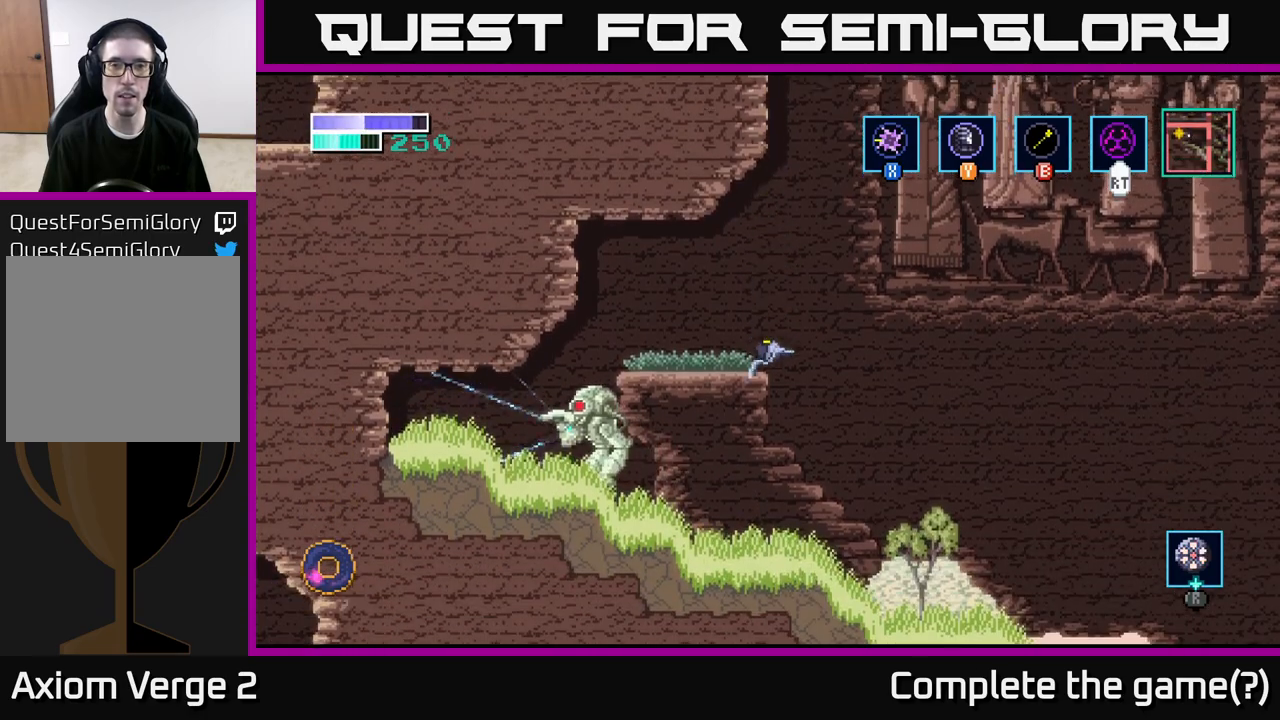
{"buttons": ["A", "B"], "left_stick": "up", "right_stick": "center", "events": [[33, "A", "up"], [167, "A", "down"], [483, "B", "down"]]}
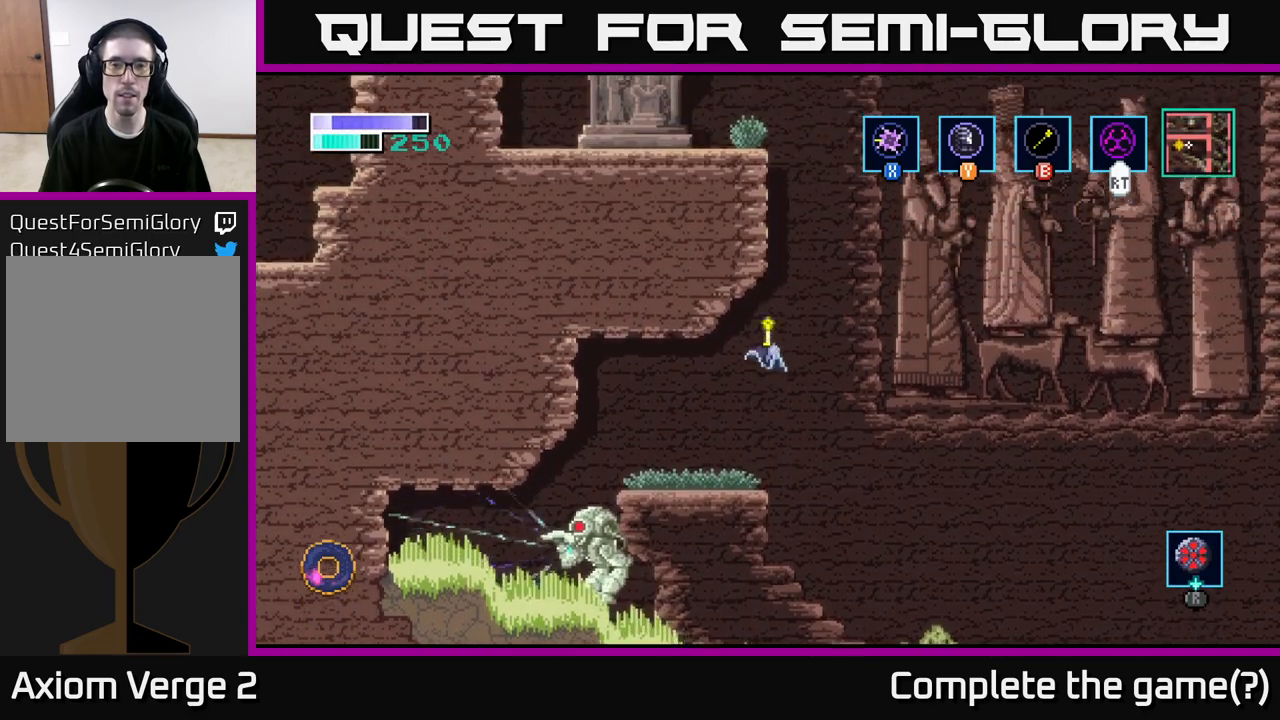
{"buttons": ["A"], "left_stick": "up", "right_stick": "center", "events": [[150, "B", "up"]]}
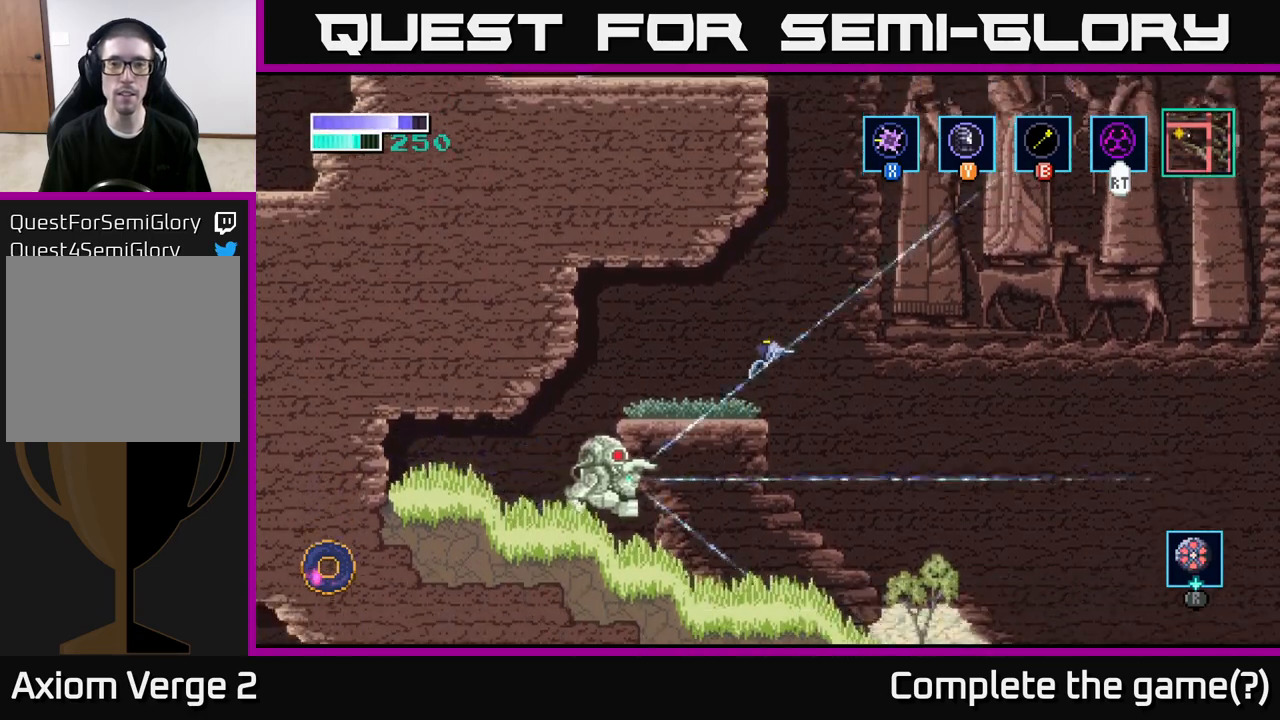
{"buttons": ["A"], "left_stick": "up", "right_stick": "center", "events": [[50, "A", "up"], [267, "A", "down"]]}
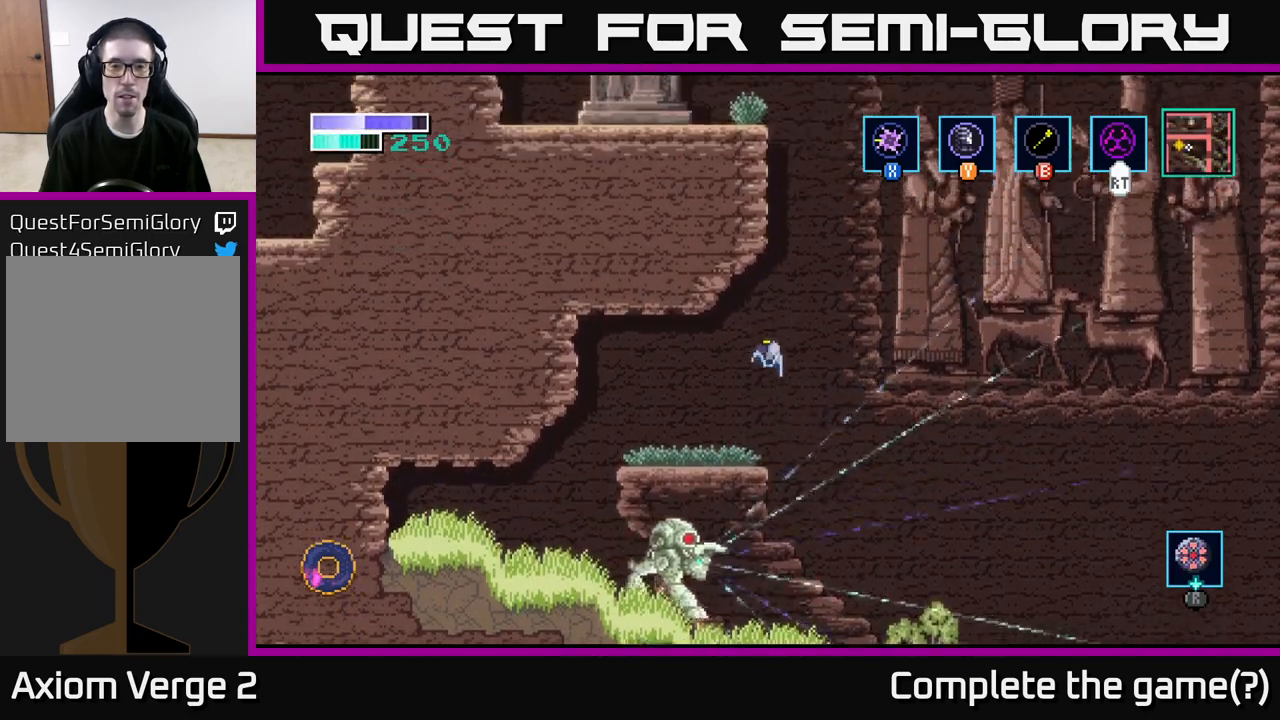
{"buttons": ["A"], "left_stick": "up", "right_stick": "center", "events": [[83, "B", "down"], [217, "B", "up"]]}
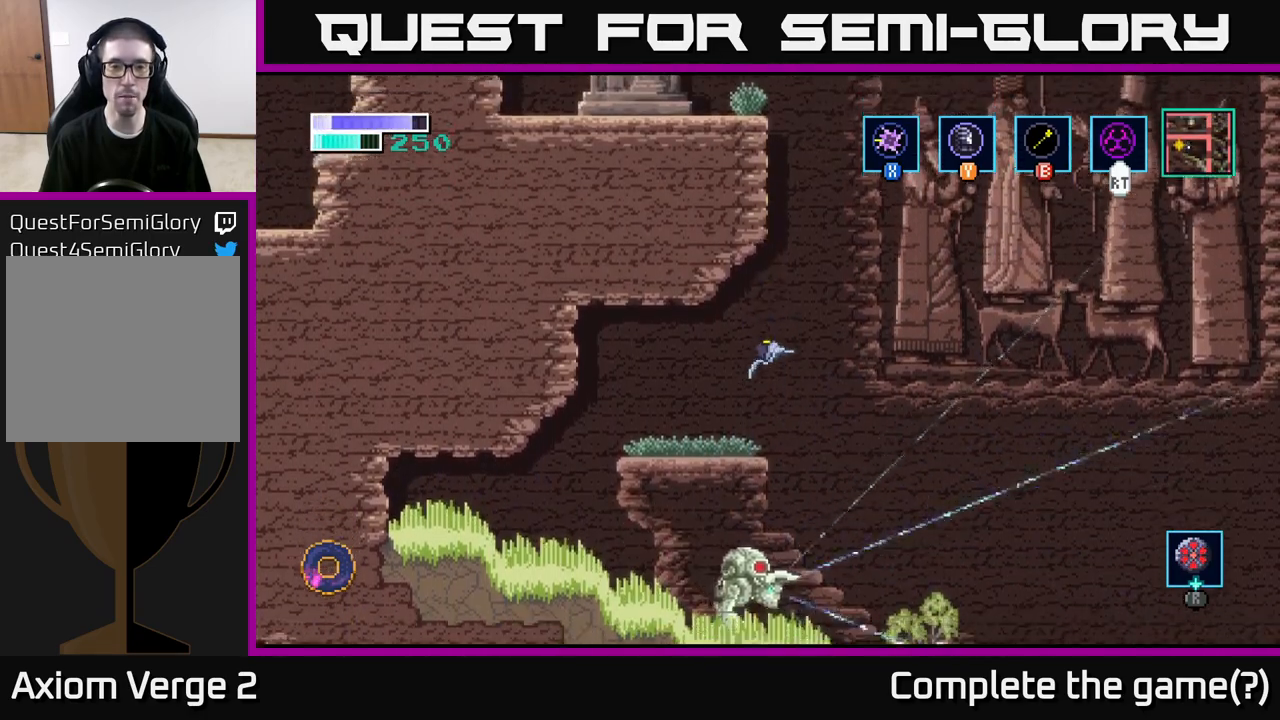
{"buttons": ["A"], "left_stick": "up", "right_stick": "center", "events": [[117, "A", "up"], [283, "A", "down"]]}
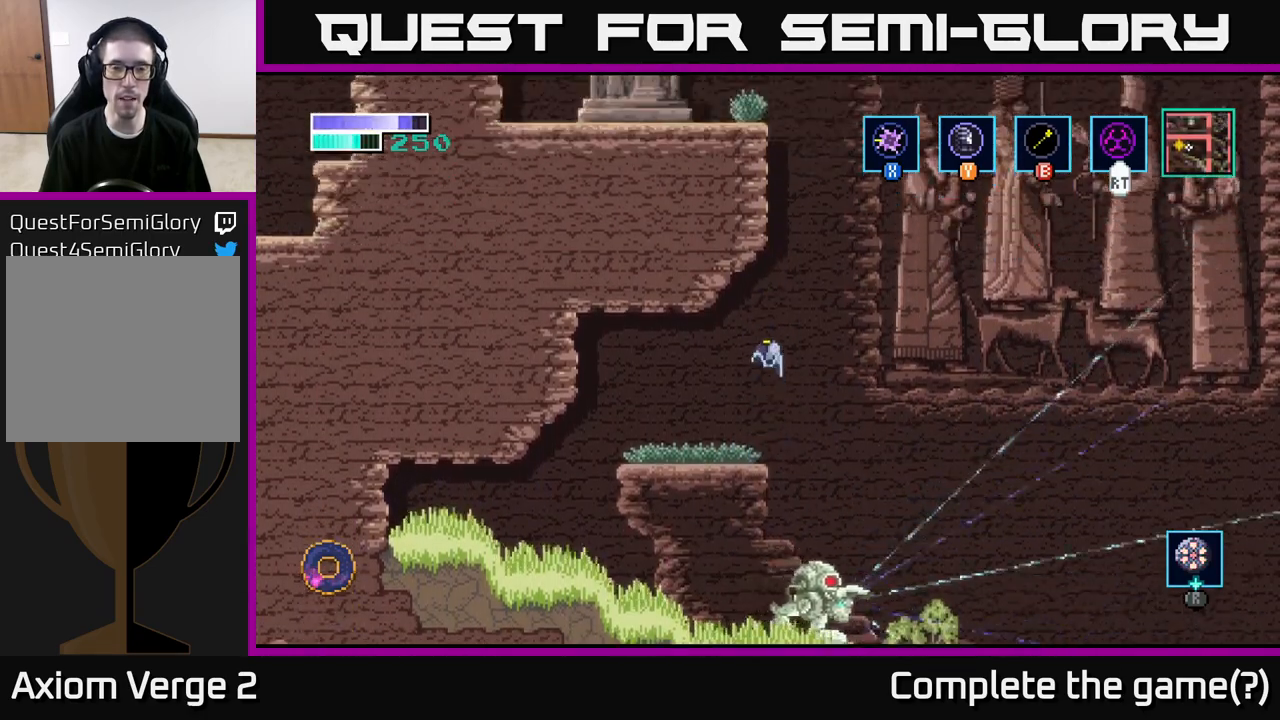
{"buttons": ["A"], "left_stick": "up-left", "right_stick": "center", "events": [[67, "B", "down"], [117, "left_stick", "up-right"], [217, "B", "up"], [350, "left_stick", "up-left"]]}
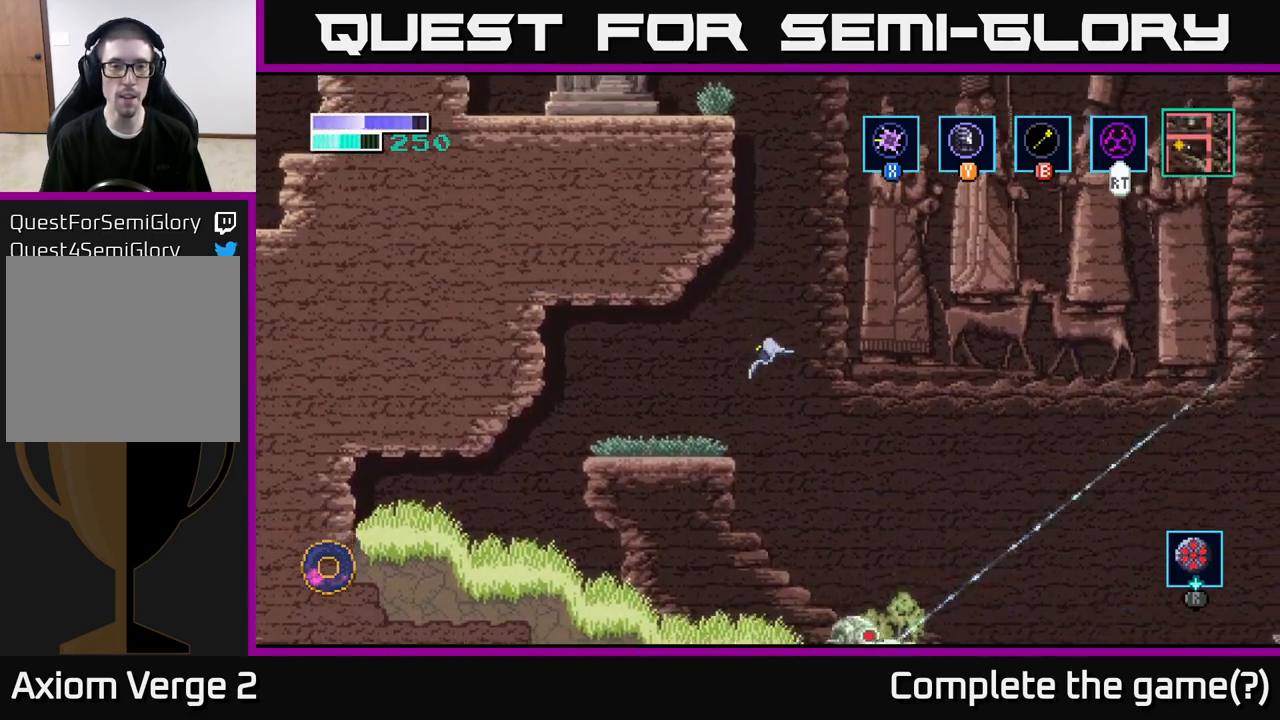
{"buttons": ["A"], "left_stick": "center", "right_stick": "center", "events": [[117, "A", "up"], [300, "left_stick", "center"], [500, "A", "down"]]}
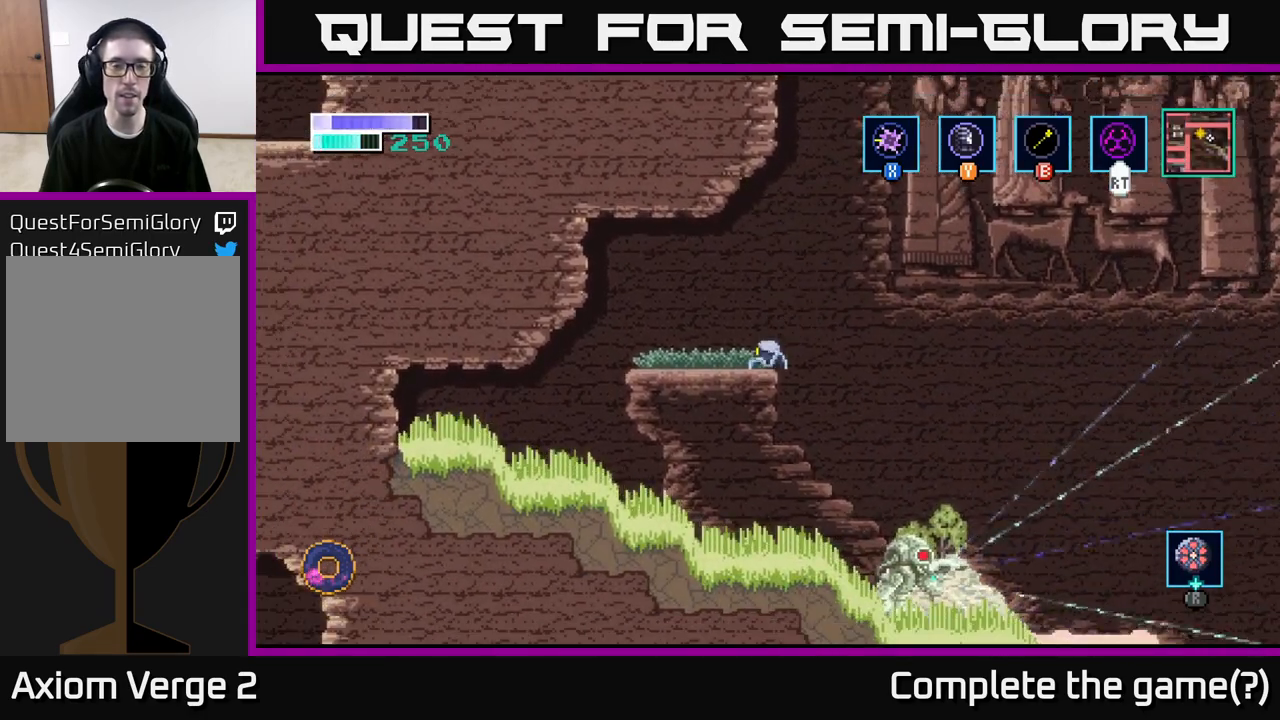
{"buttons": ["A", "B"], "left_stick": "up", "right_stick": "center", "events": [[150, "left_stick", "up"], [317, "B", "down"], [383, "A", "up"], [483, "A", "down"]]}
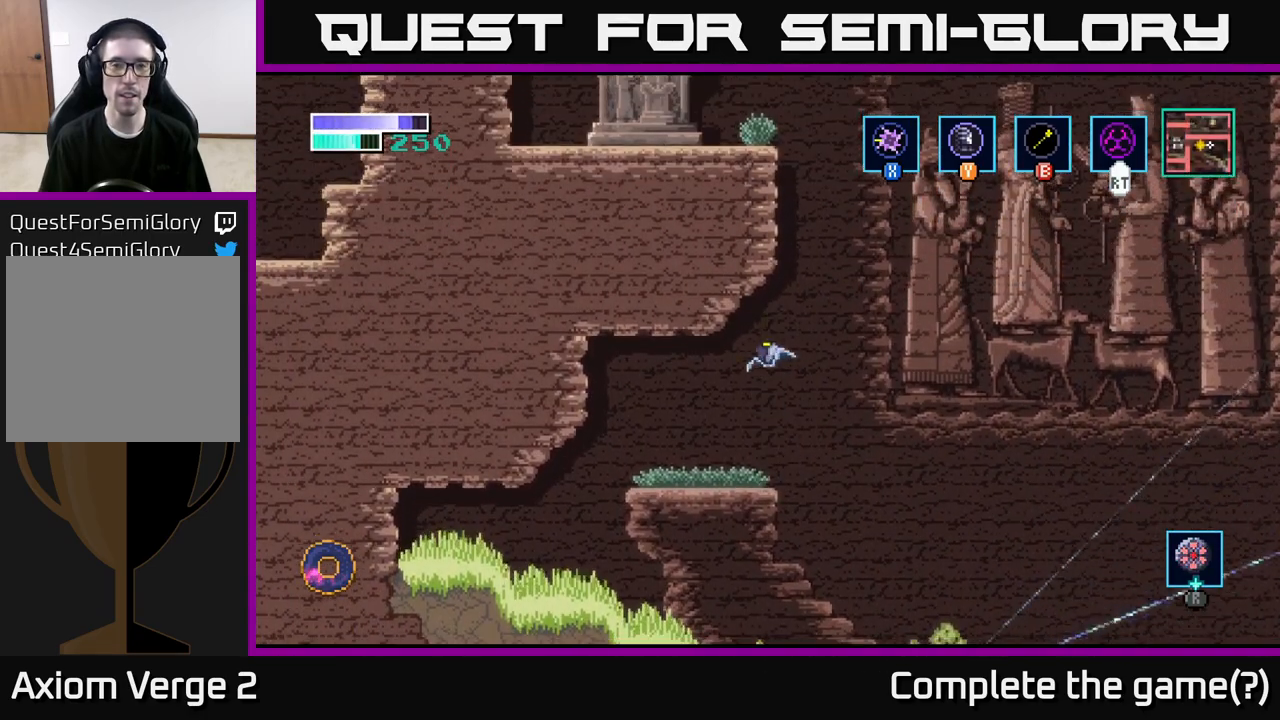
{"buttons": [], "left_stick": "right", "right_stick": "center", "events": [[33, "B", "up"], [200, "A", "up"], [267, "left_stick", "center"], [450, "left_stick", "right"]]}
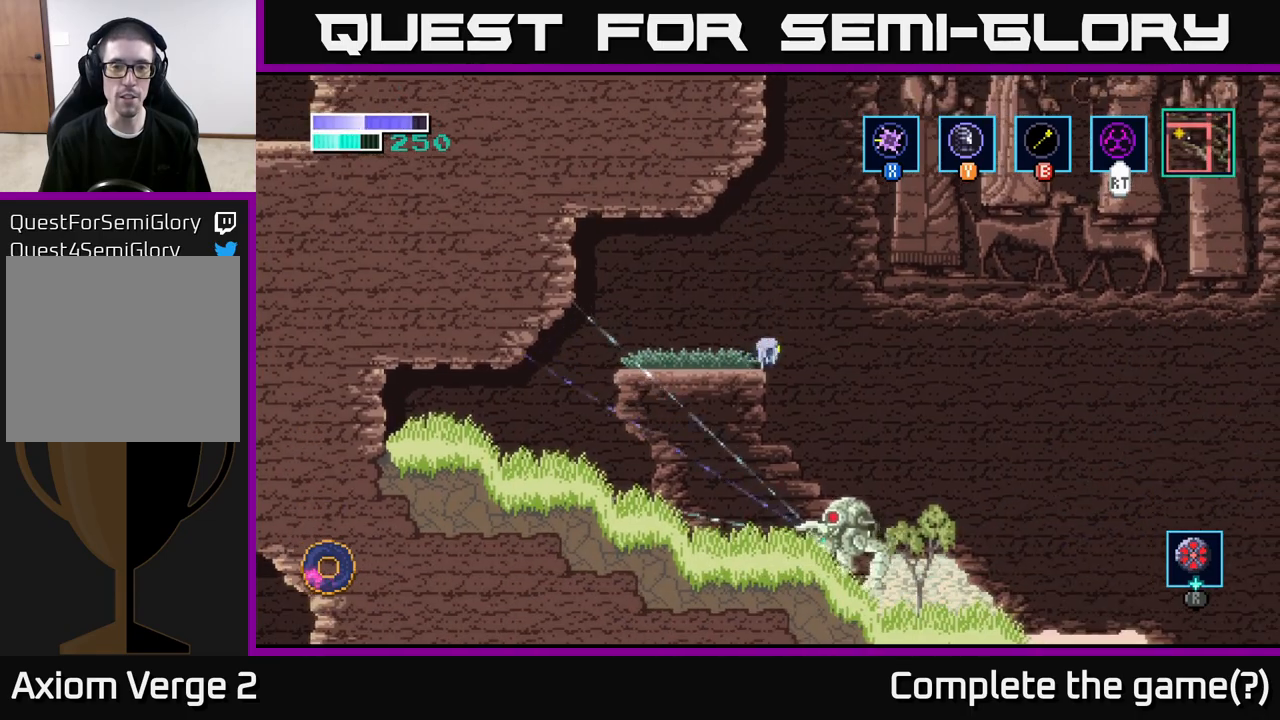
{"buttons": ["A"], "left_stick": "up", "right_stick": "center", "events": [[50, "left_stick", "center"], [317, "left_stick", "up"], [400, "A", "down"]]}
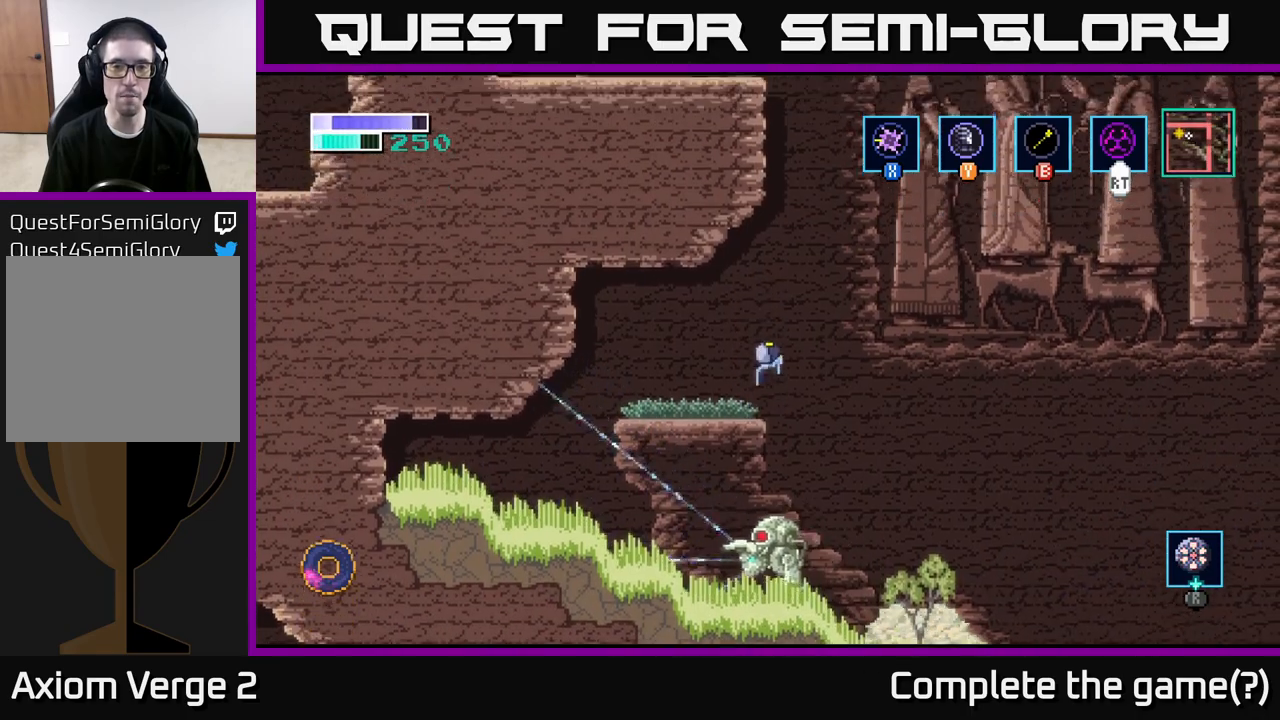
{"buttons": ["A", "B"], "left_stick": "up", "right_stick": "center", "events": [[67, "B", "down"]]}
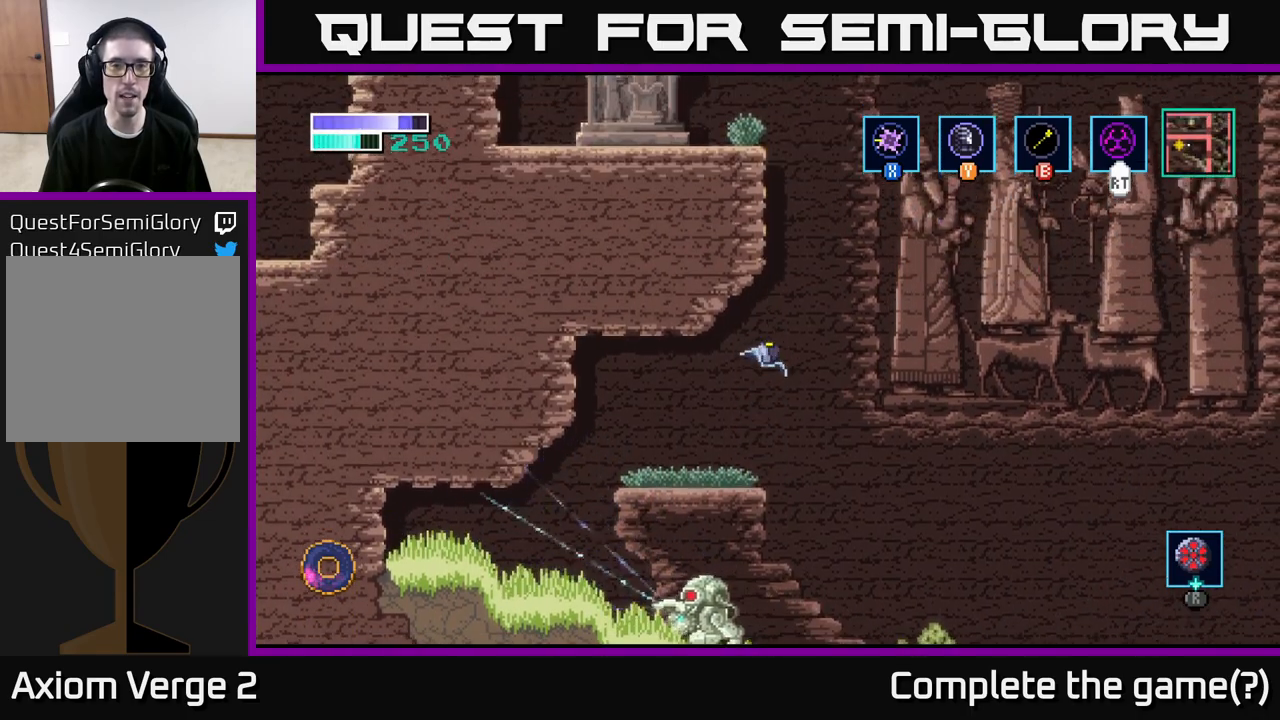
{"buttons": ["A", "B"], "left_stick": "up", "right_stick": "center", "events": [[50, "B", "up"], [483, "B", "down"]]}
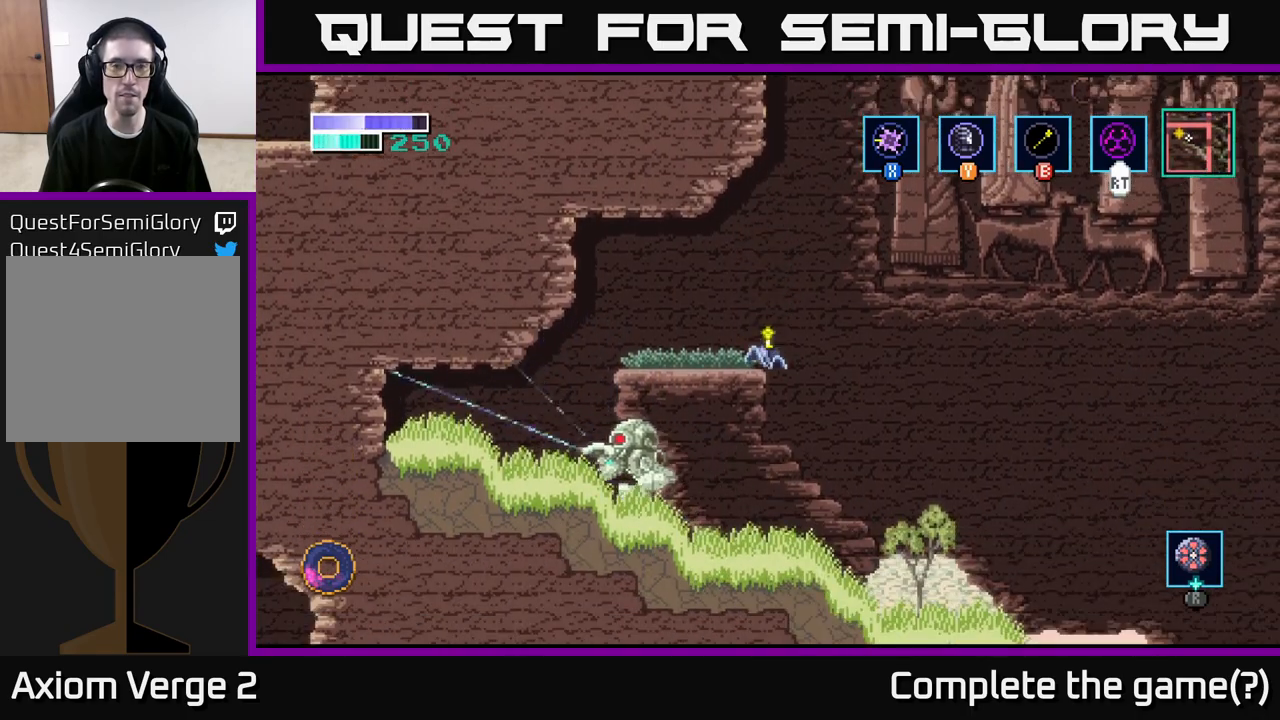
{"buttons": ["A"], "left_stick": "up", "right_stick": "center", "events": [[183, "B", "up"], [300, "A", "up"], [433, "A", "down"]]}
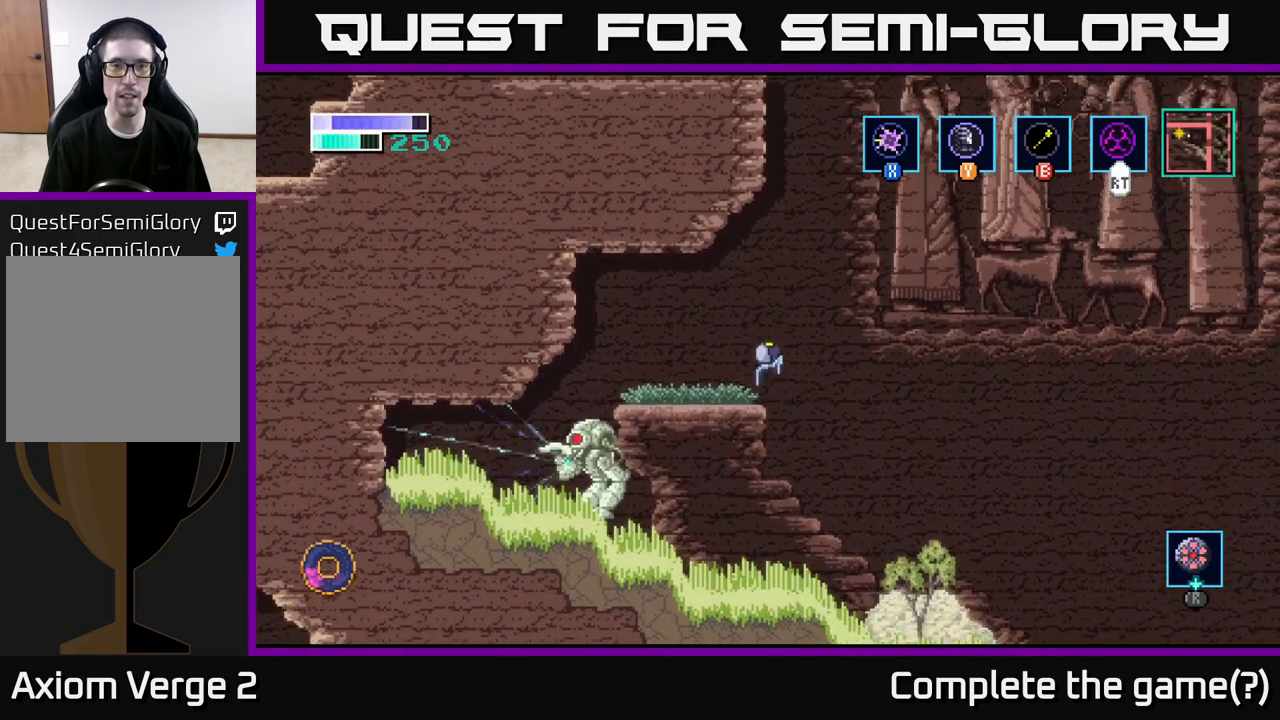
{"buttons": ["A", "B"], "left_stick": "up", "right_stick": "center", "events": [[333, "B", "down"]]}
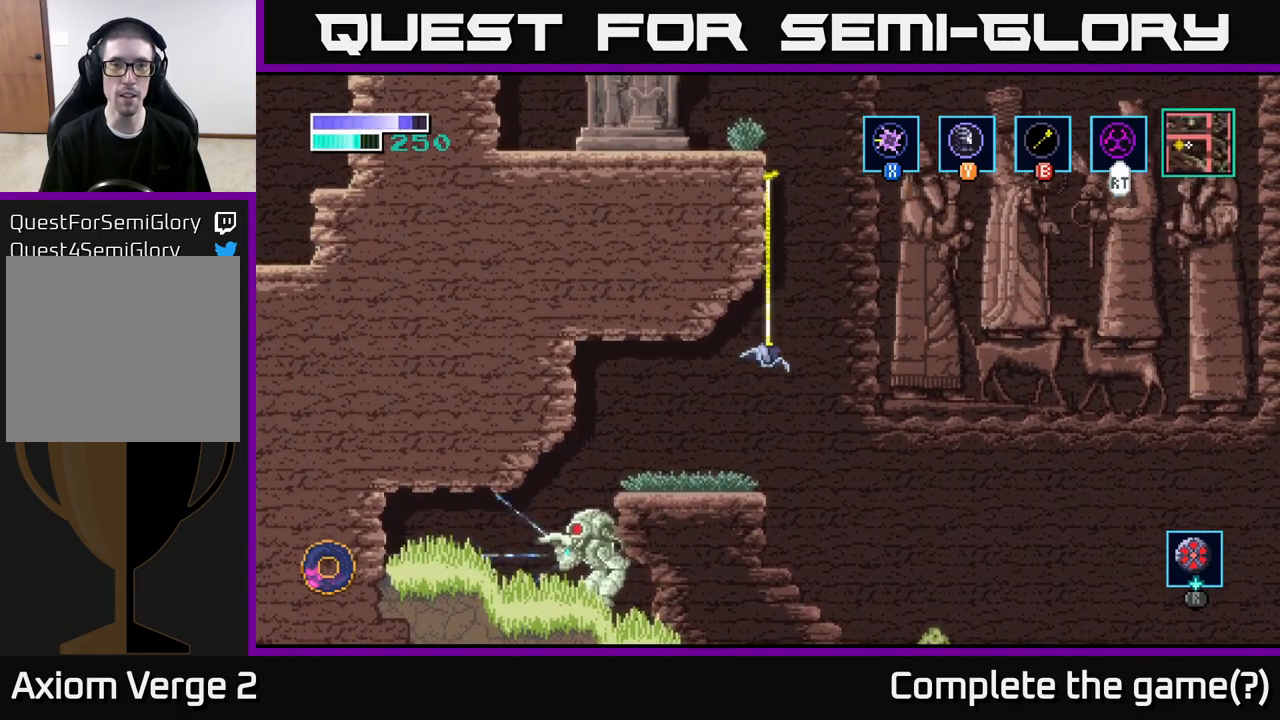
{"buttons": [], "left_stick": "center", "right_stick": "center", "events": [[133, "B", "up"], [183, "A", "up"], [383, "left_stick", "center"]]}
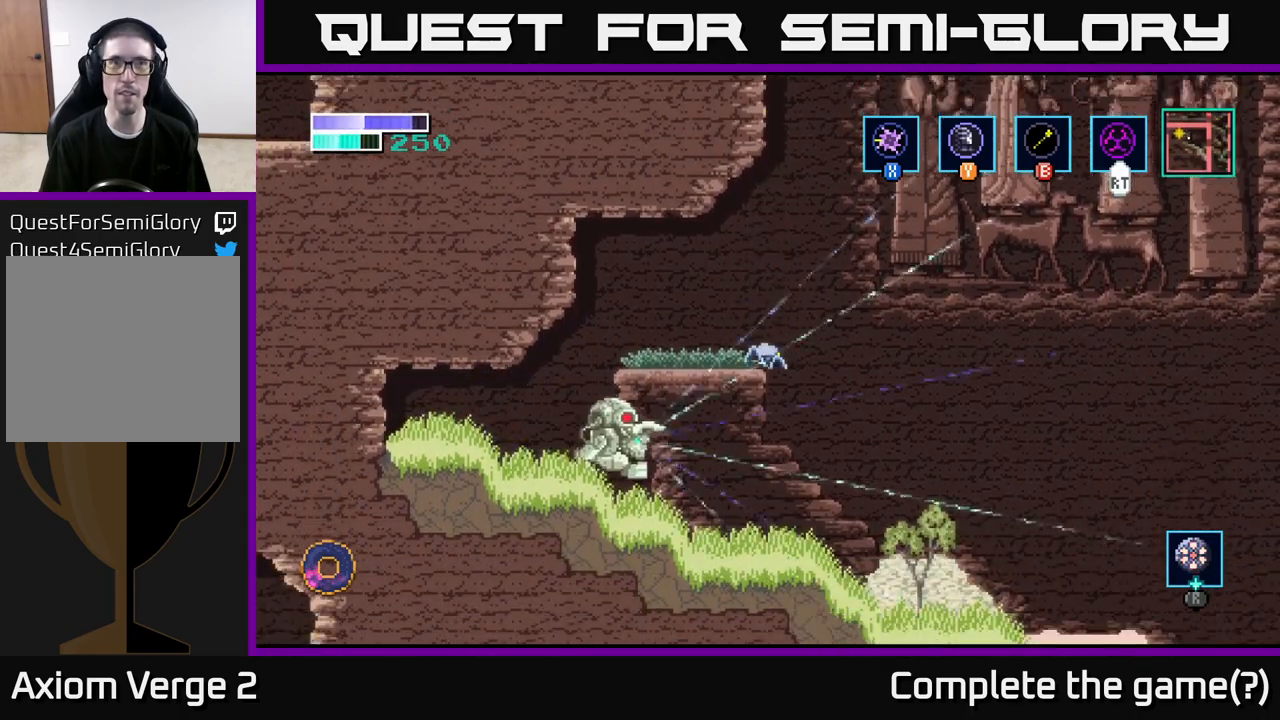
{"buttons": [], "left_stick": "right", "right_stick": "center", "events": [[100, "left_stick", "right"], [150, "Y", "down"], [167, "Y", "up"]]}
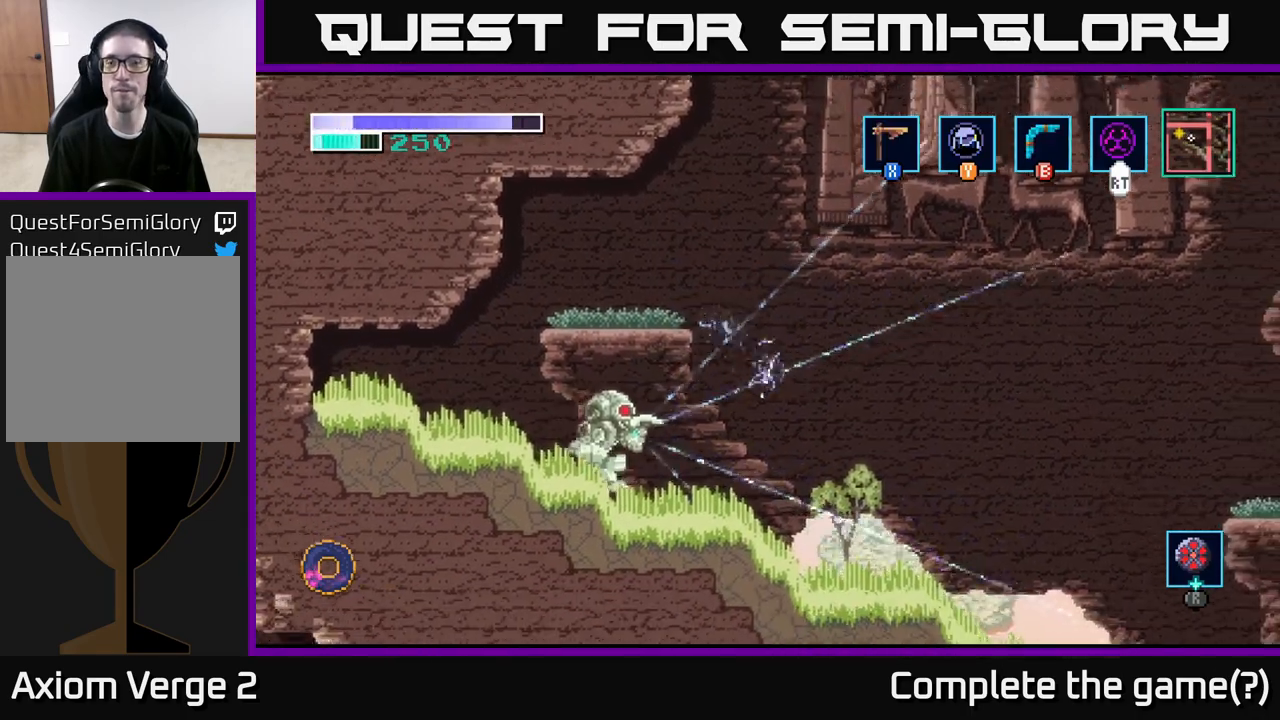
{"buttons": [], "left_stick": "left", "right_stick": "center", "events": [[17, "left_stick", "center"], [100, "left_stick", "left"], [217, "left_stick", "right"], [400, "left_stick", "left"]]}
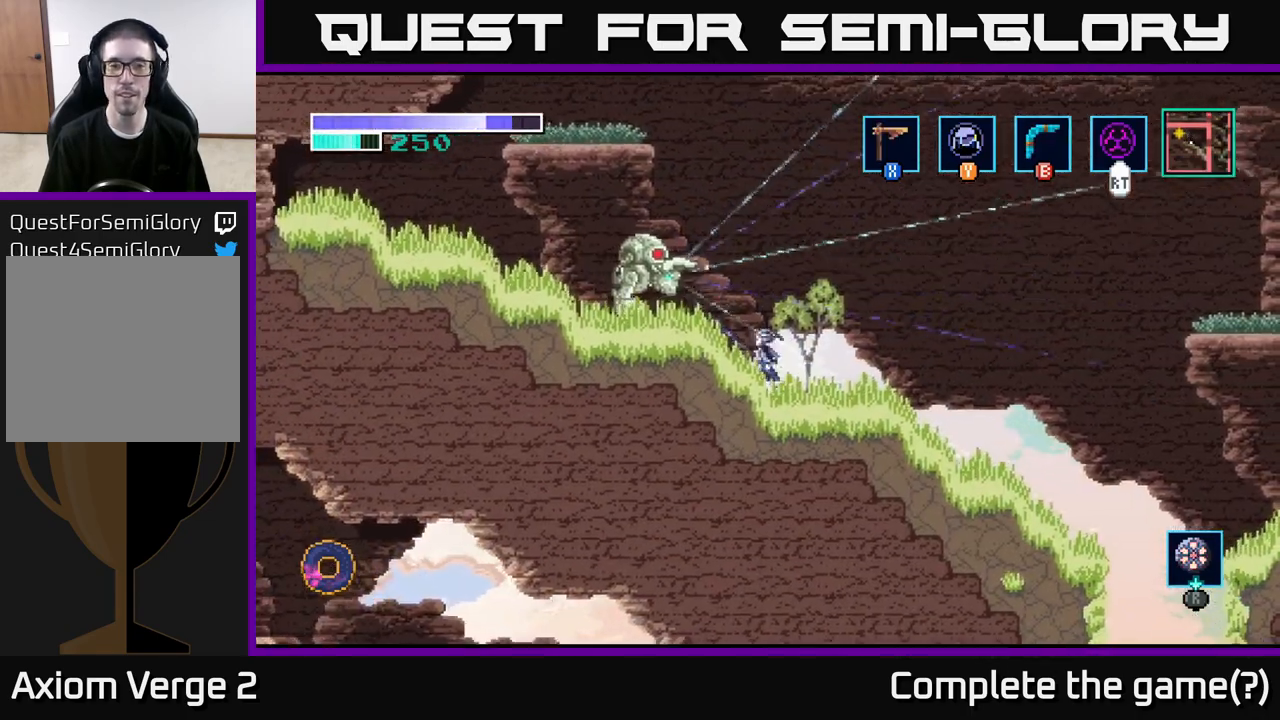
{"buttons": [], "left_stick": "center", "right_stick": "center", "events": [[100, "A", "down"], [150, "X", "down"], [233, "X", "up"], [333, "left_stick", "center"], [367, "A", "up"]]}
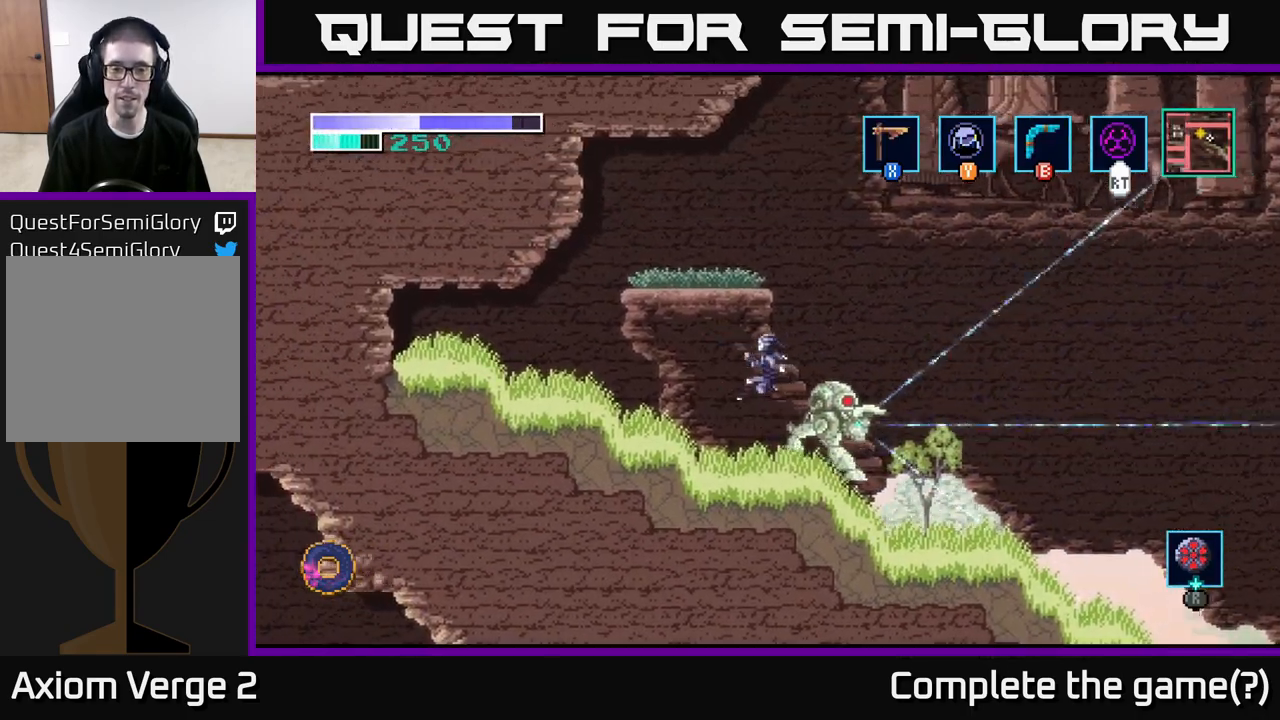
{"buttons": [], "left_stick": "right", "right_stick": "center", "events": [[100, "left_stick", "right"], [233, "X", "down"], [367, "X", "up"]]}
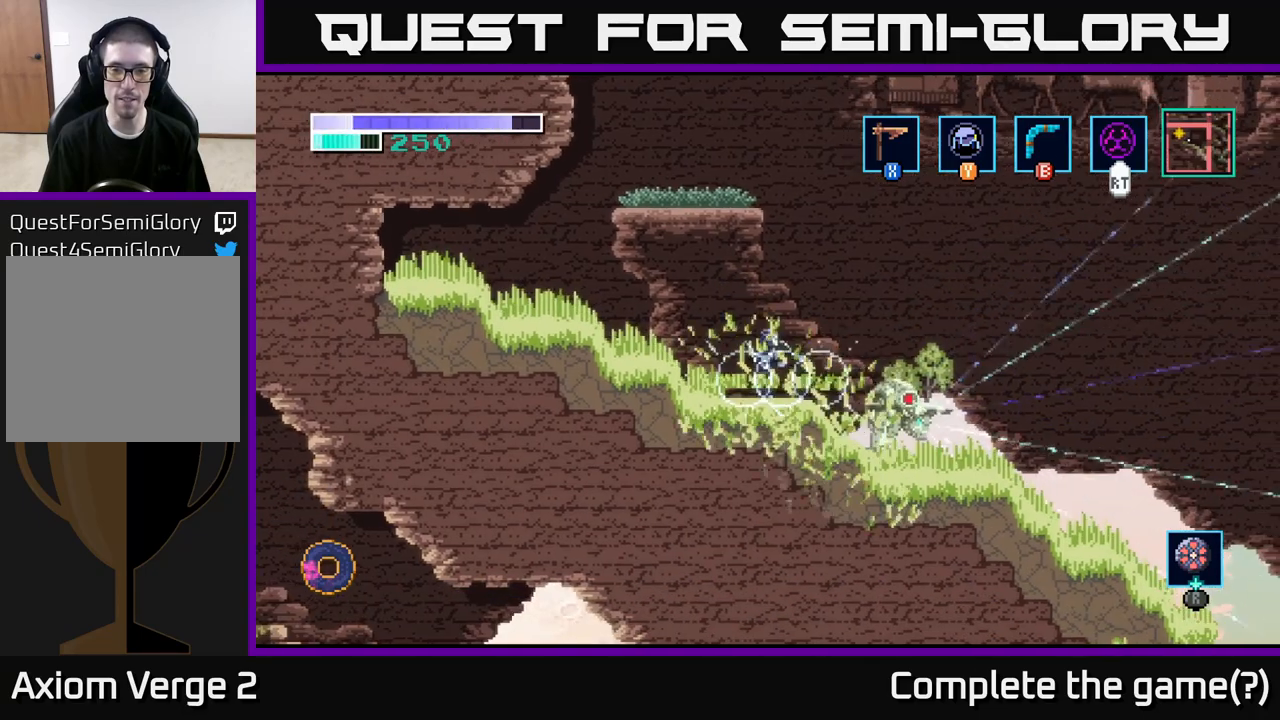
{"buttons": [], "left_stick": "right", "right_stick": "center", "events": []}
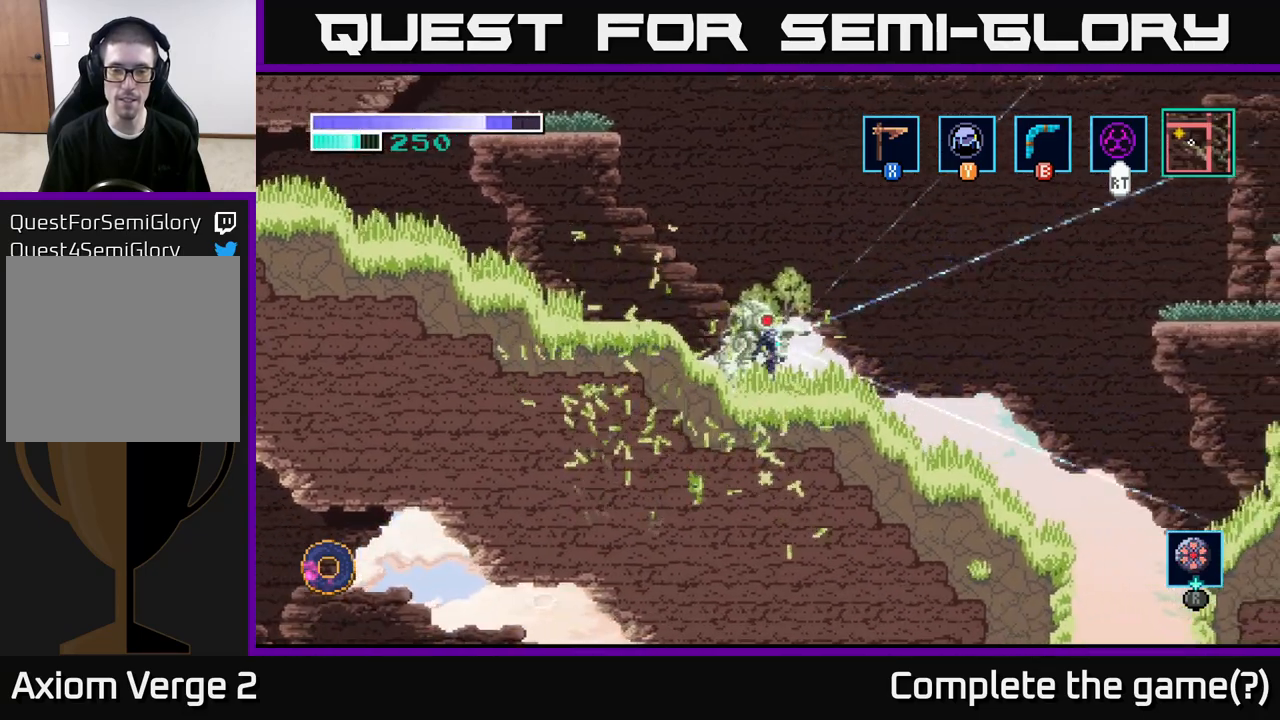
{"buttons": [], "left_stick": "right", "right_stick": "center", "events": [[33, "X", "down"], [83, "X", "up"]]}
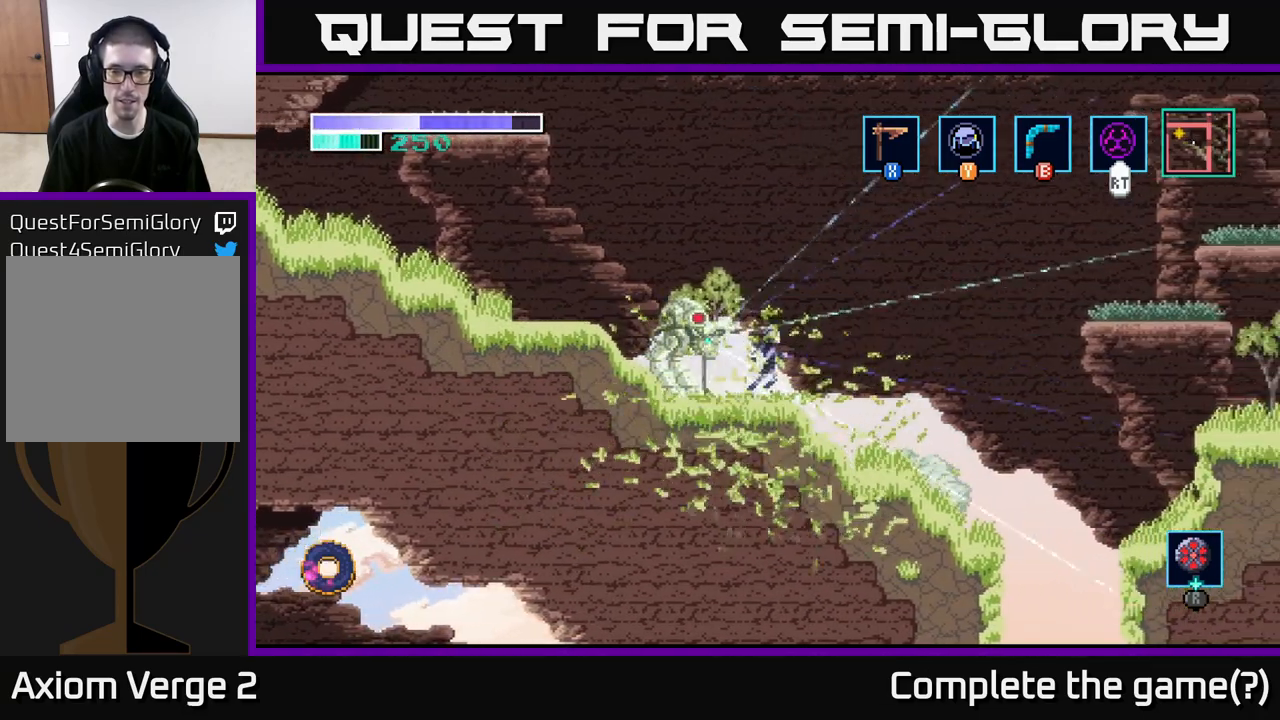
{"buttons": [], "left_stick": "right", "right_stick": "center", "events": []}
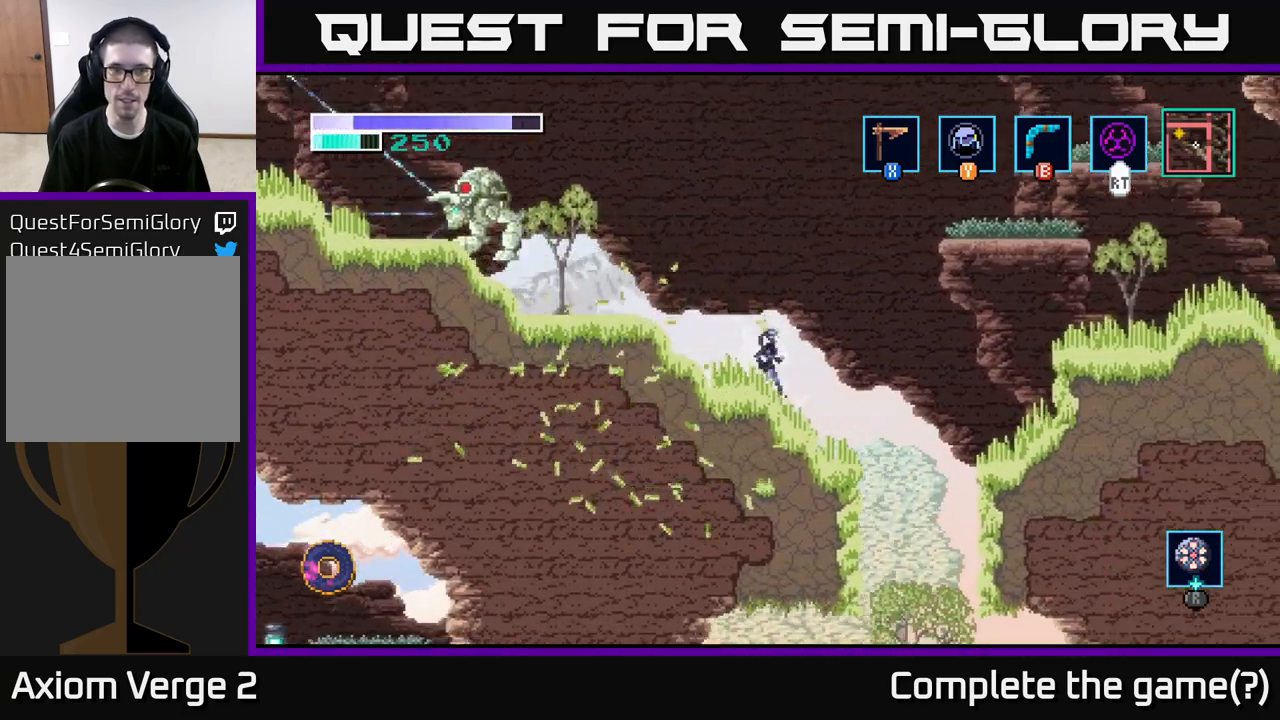
{"buttons": ["A"], "left_stick": "right", "right_stick": "center", "events": [[50, "A", "down"]]}
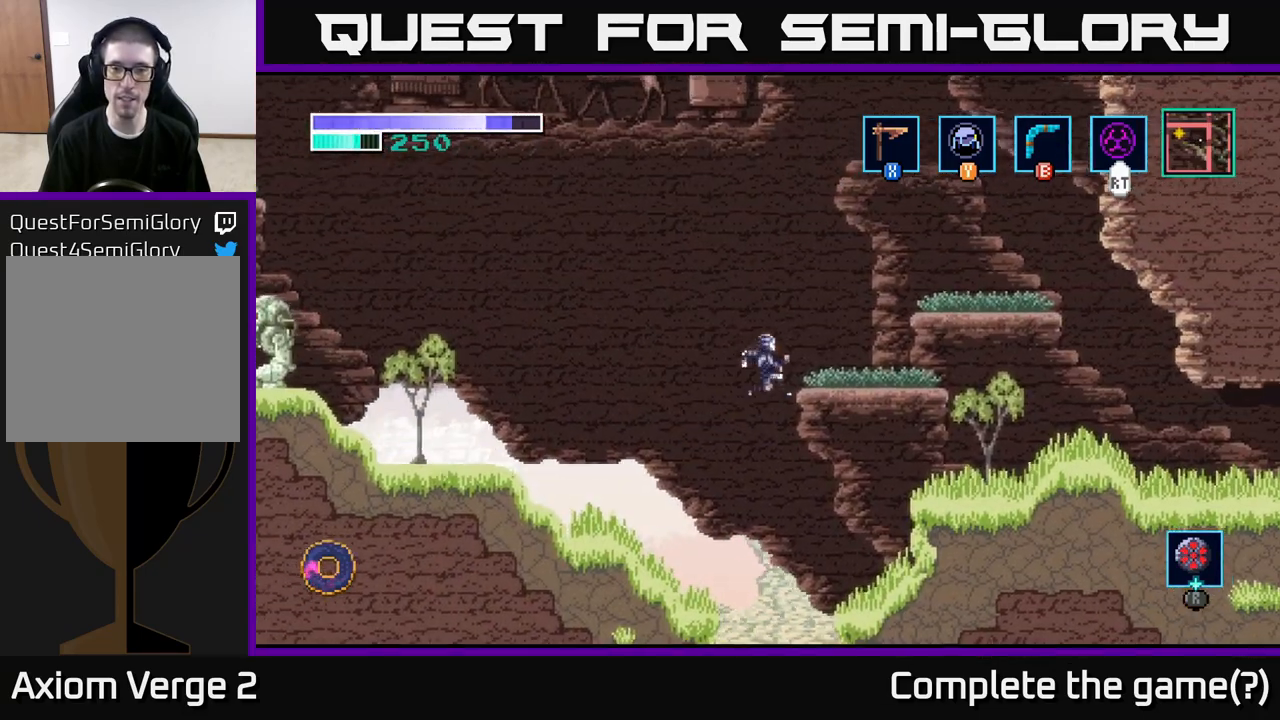
{"buttons": [], "left_stick": "right", "right_stick": "center", "events": [[250, "A", "up"]]}
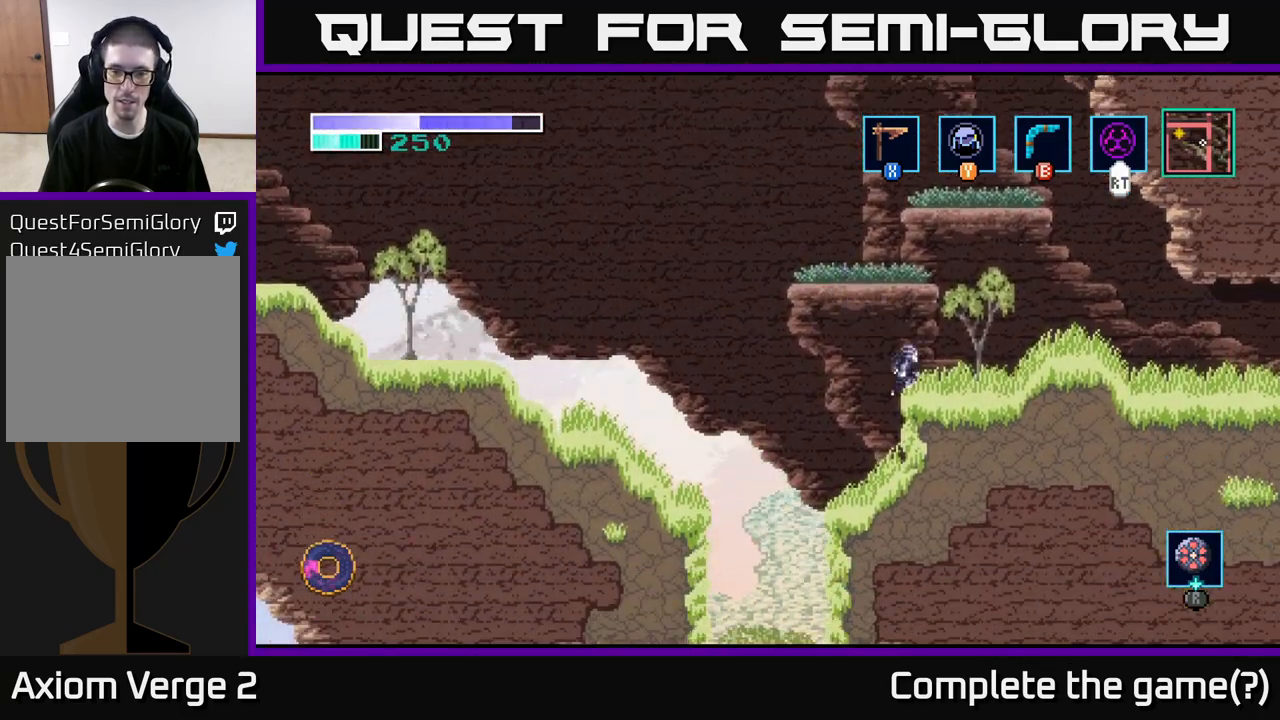
{"buttons": [], "left_stick": "center", "right_stick": "center", "events": [[17, "SELECT", "down"], [33, "left_stick", "center"], [150, "SELECT", "up"]]}
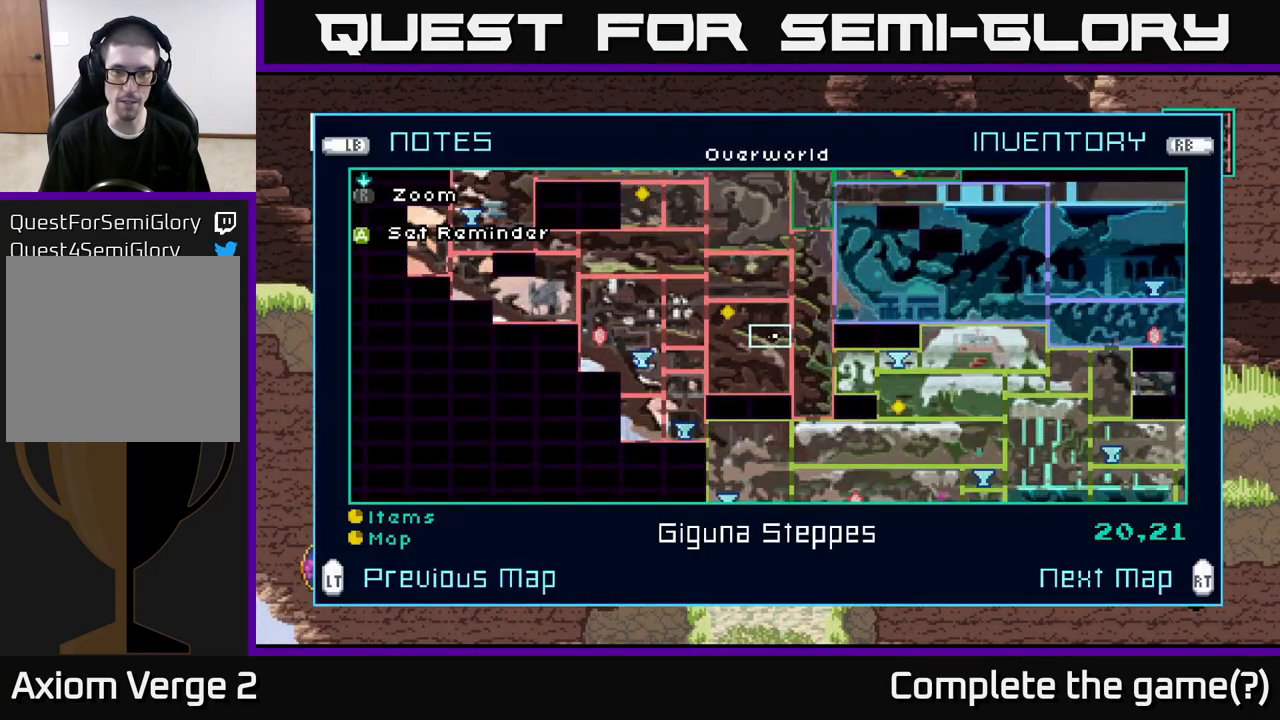
{"buttons": [], "left_stick": "center", "right_stick": "center", "events": []}
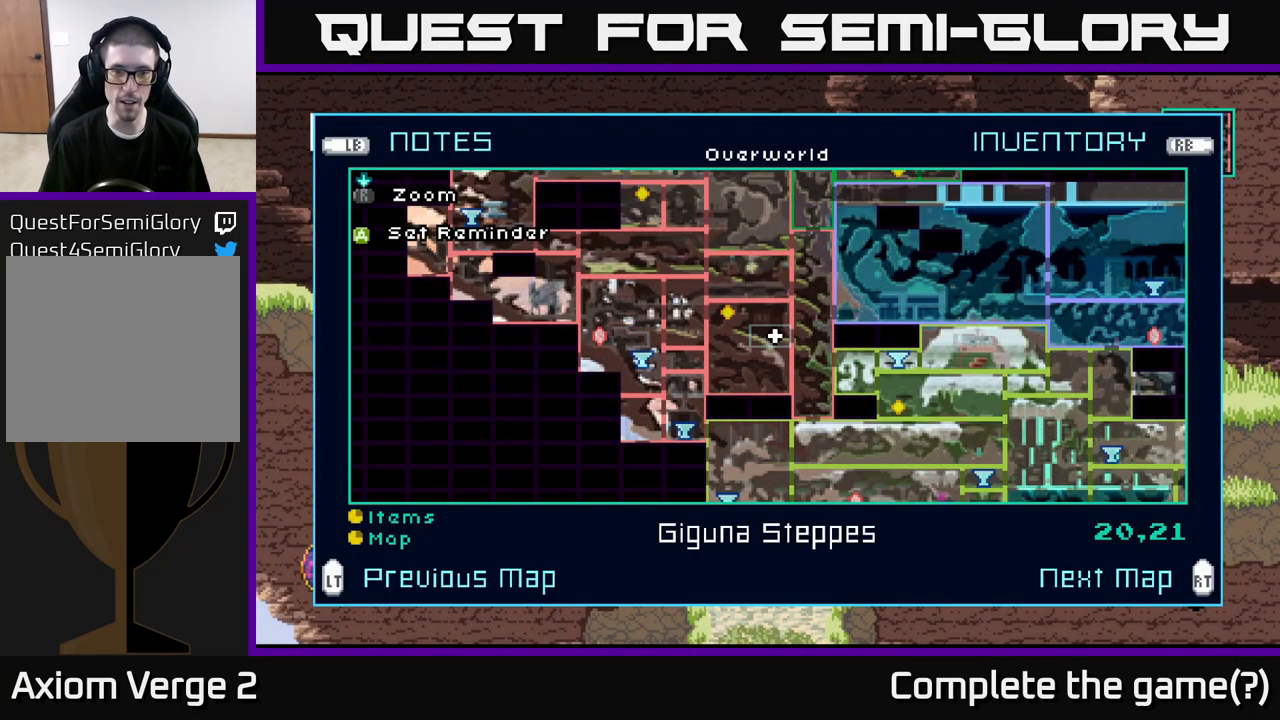
{"buttons": [], "left_stick": "center", "right_stick": "center", "events": []}